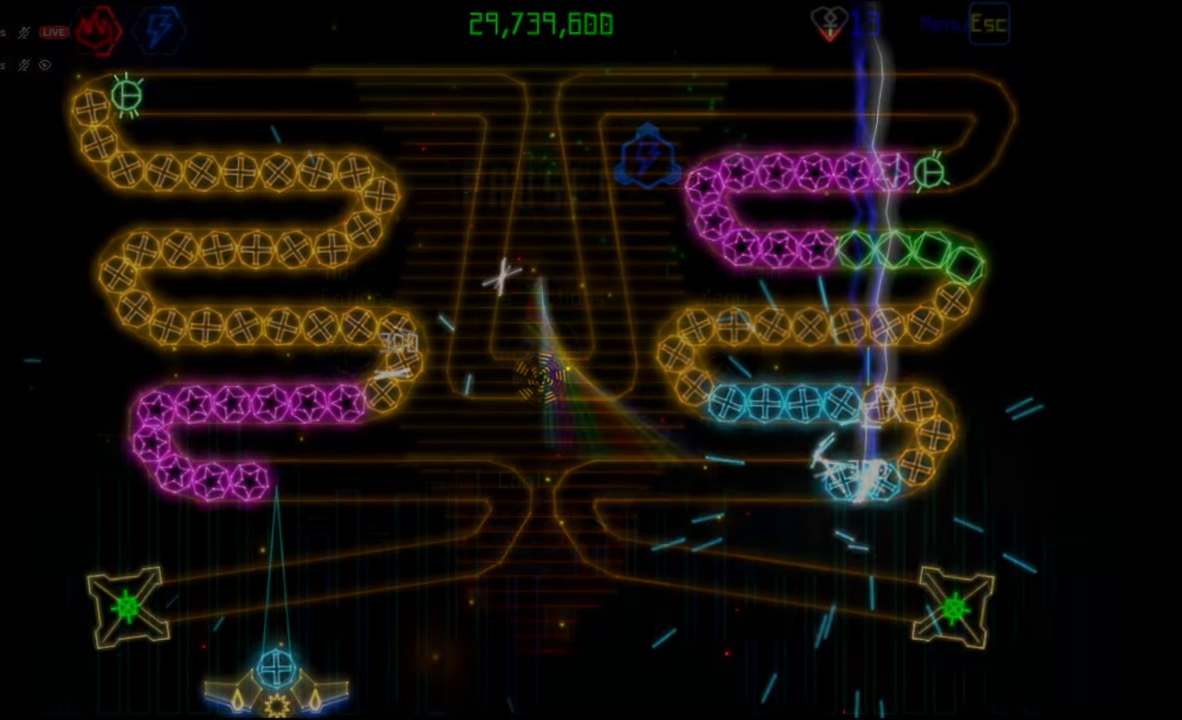
Gameplay with keyboard and mouse; each line is a JSON object with the keys and mouse buttons held at the frame after it. "events" lists presses ("down") and releases ("up") of "mouse_left", "mouse_wheel", "mouse_right", "mouse_mb4" and "mouse_mb5" between this image and that frame as [ms after this image, input, new state], when the widget could be followed in between. "mouse_left", "mouse_wheel", "mouse_right", "mouse_mb4", "mouse_mb5" = the "left", "wheel", "right", "mb4", "mb5" buttons of the "mouse" list. No other keys are recorded. "wheel" means that the mouse wheel is clicked or scrolled. Mouse movement is not recorded.
{"keys": [], "mouse": [], "events": []}
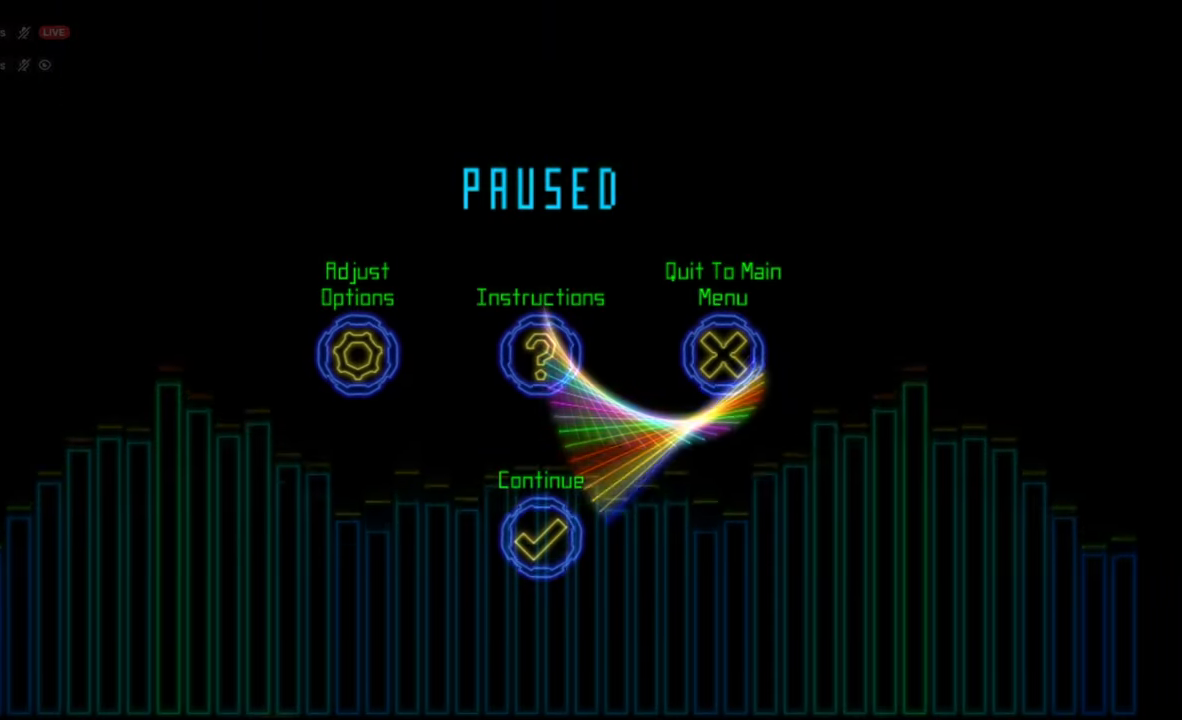
{"keys": [], "mouse": [], "events": [[17, "mouse_left", "down"], [133, "mouse_left", "up"]]}
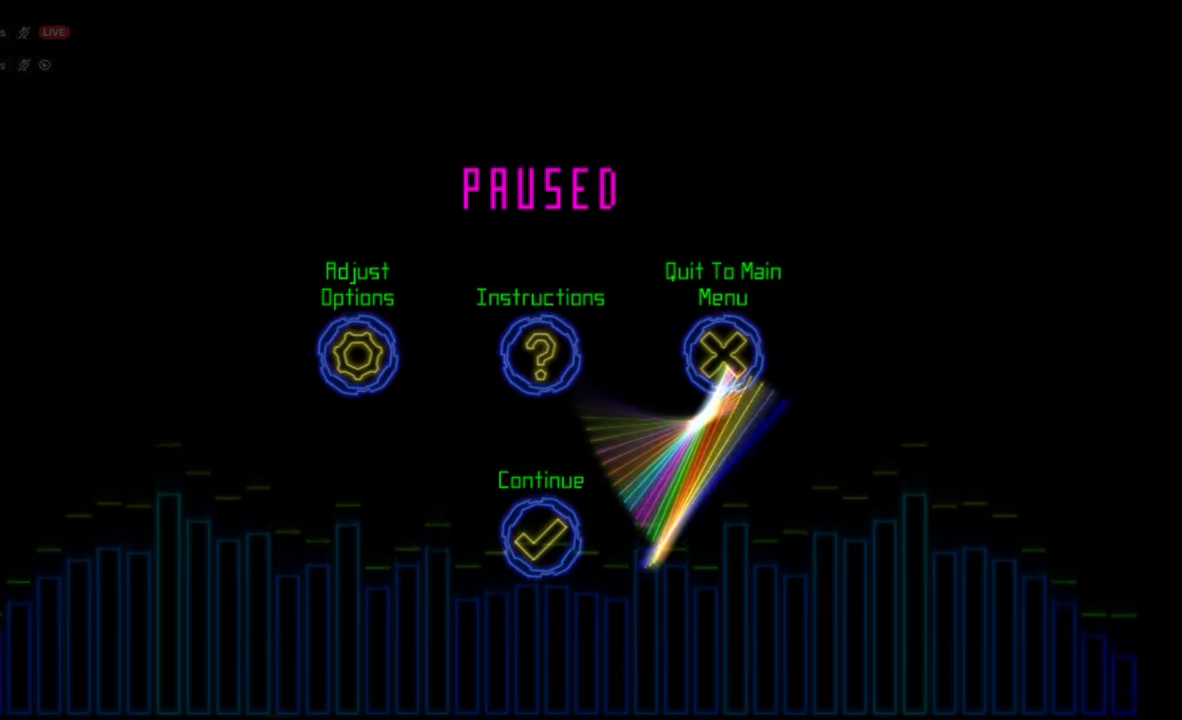
{"keys": [], "mouse": [], "events": []}
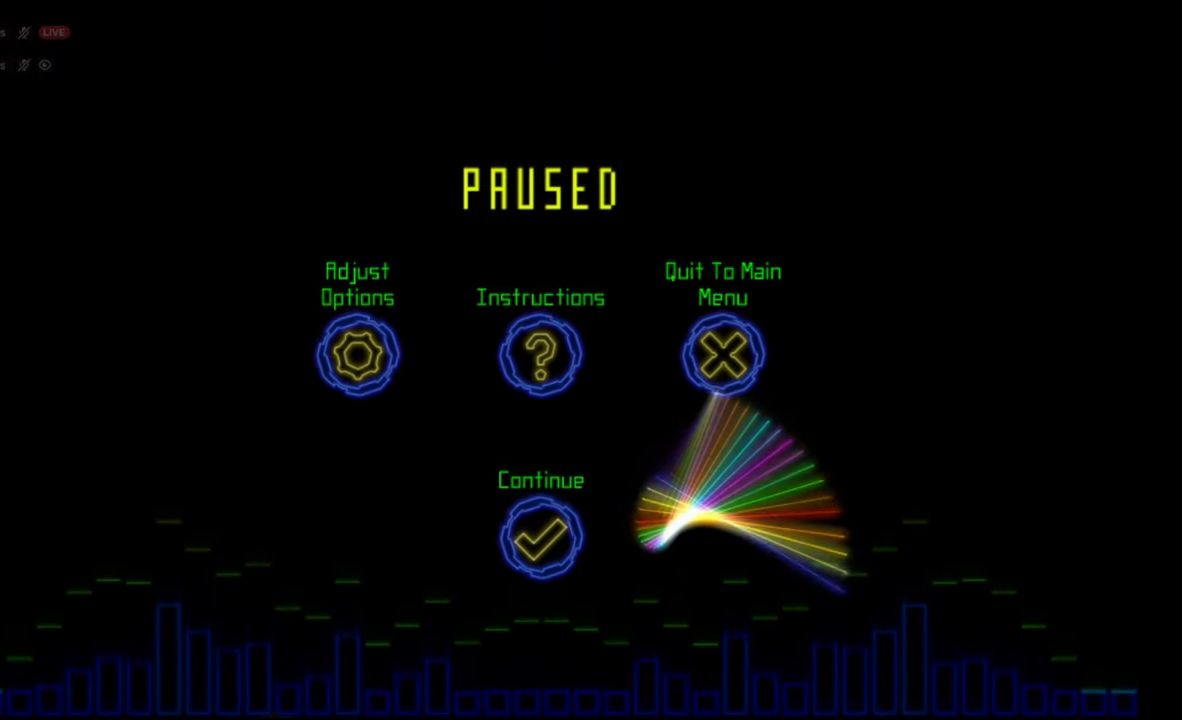
{"keys": [], "mouse": [], "events": []}
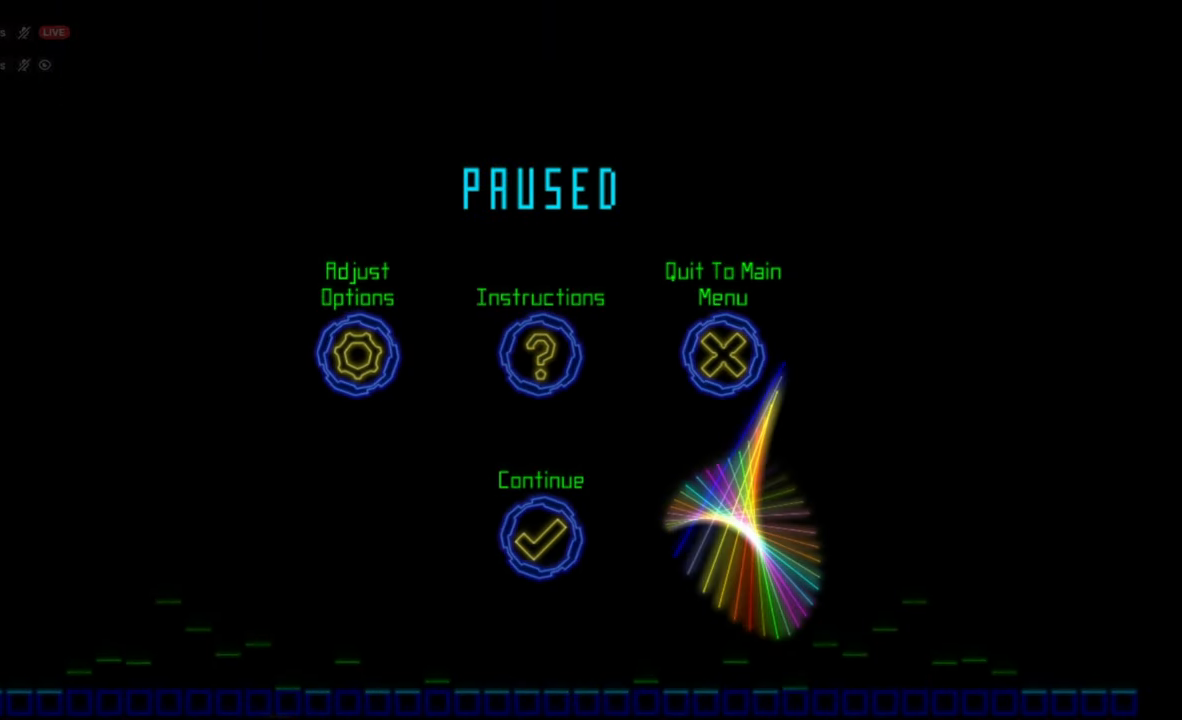
{"keys": [], "mouse": ["left"], "events": [[500, "mouse_left", "down"]]}
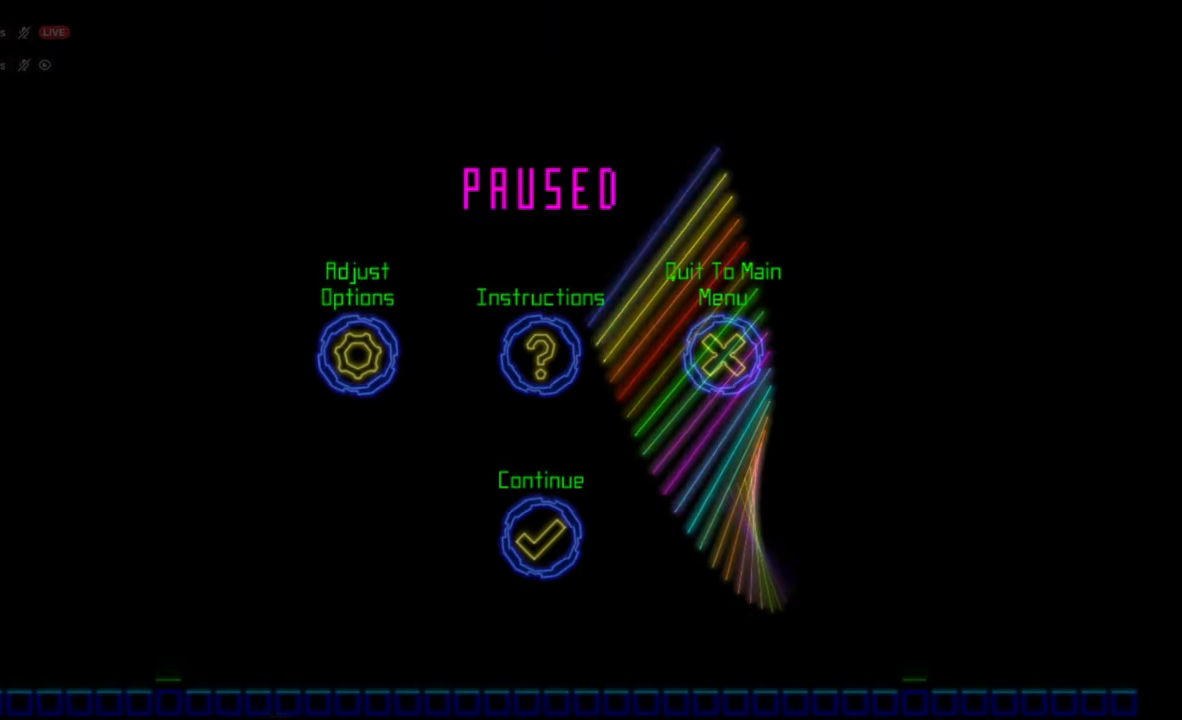
{"keys": [], "mouse": [], "events": [[67, "mouse_left", "up"]]}
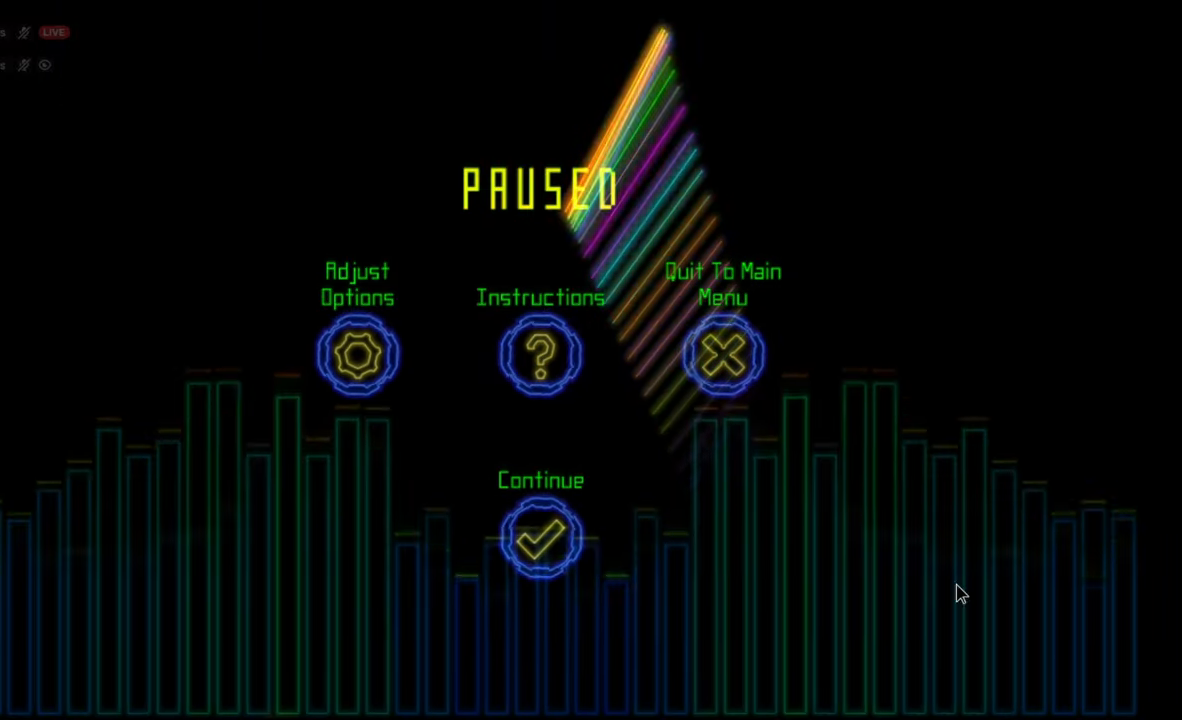
{"keys": [], "mouse": ["left"], "events": [[483, "mouse_left", "down"]]}
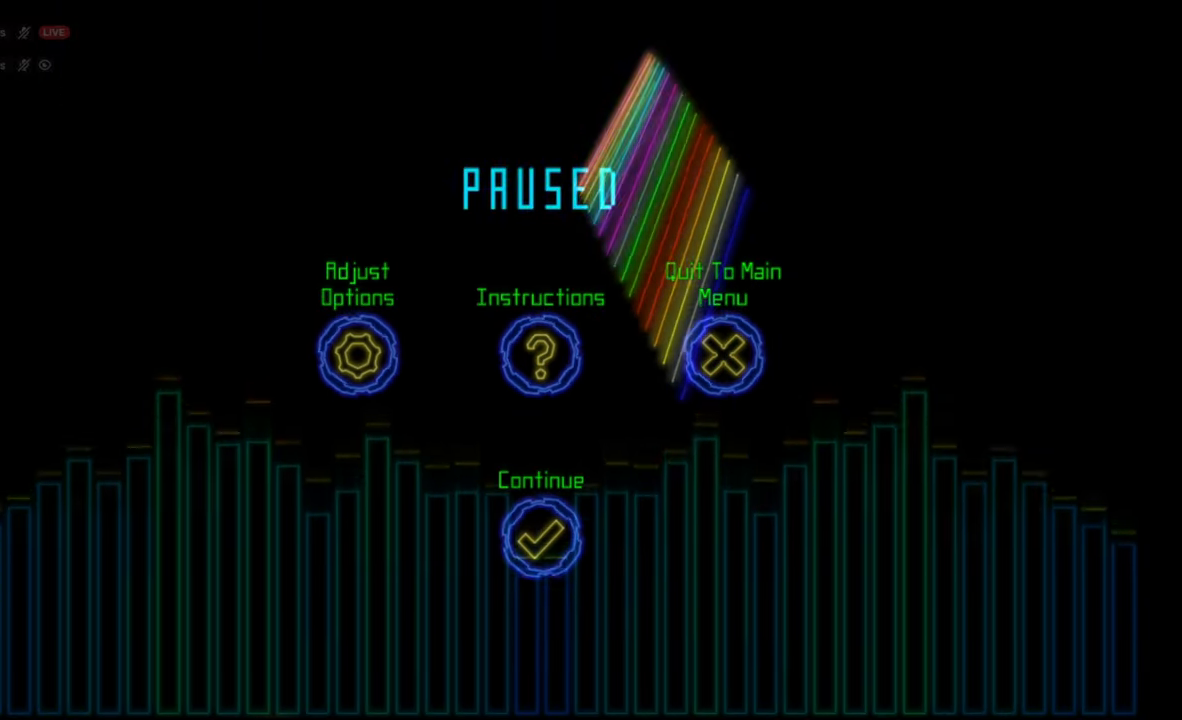
{"keys": [], "mouse": [], "events": [[83, "mouse_left", "up"]]}
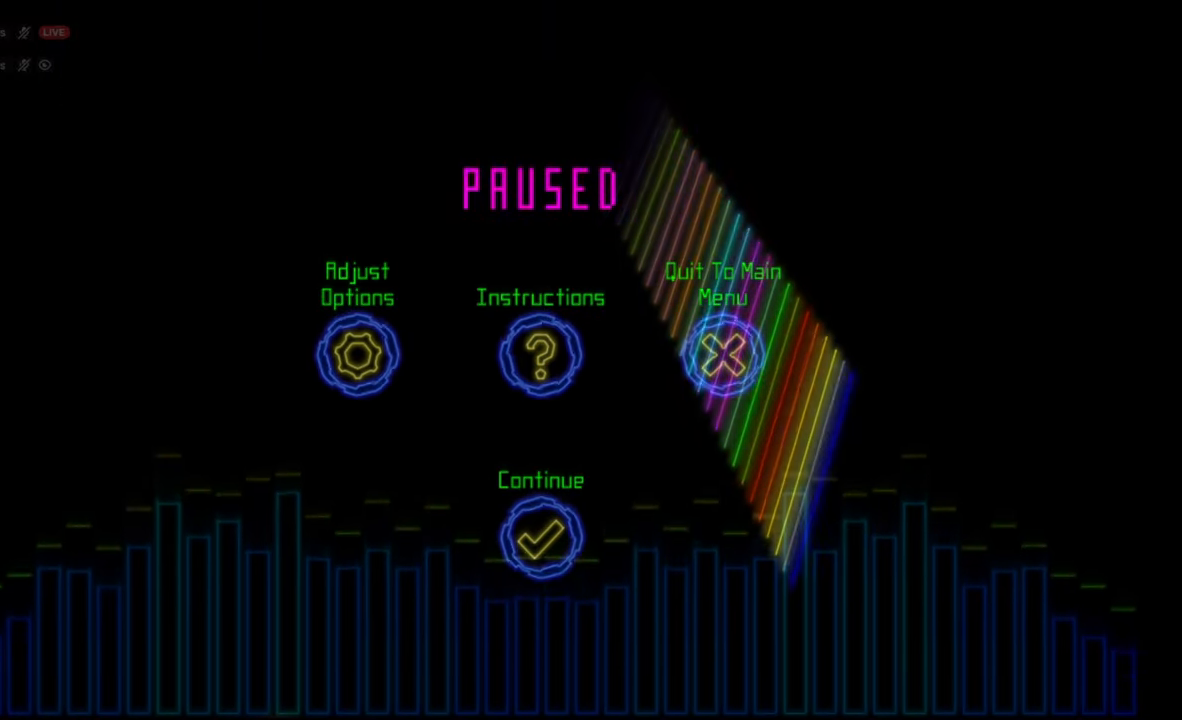
{"keys": [], "mouse": [], "events": []}
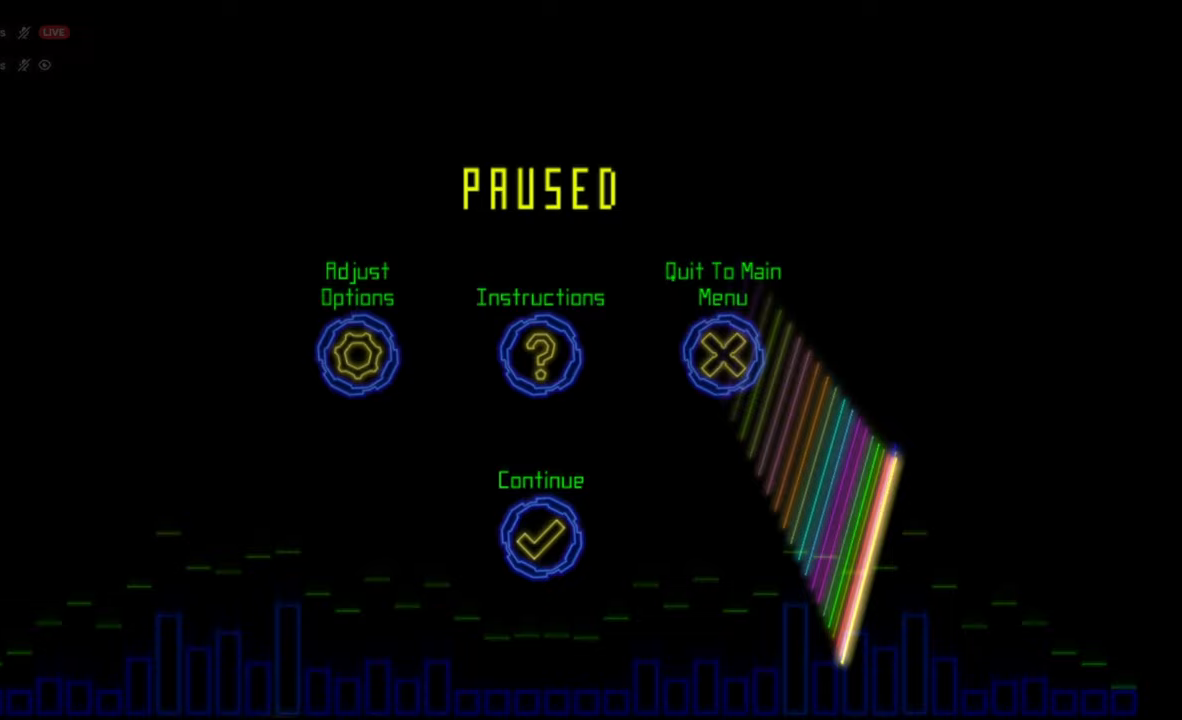
{"keys": [], "mouse": [], "events": []}
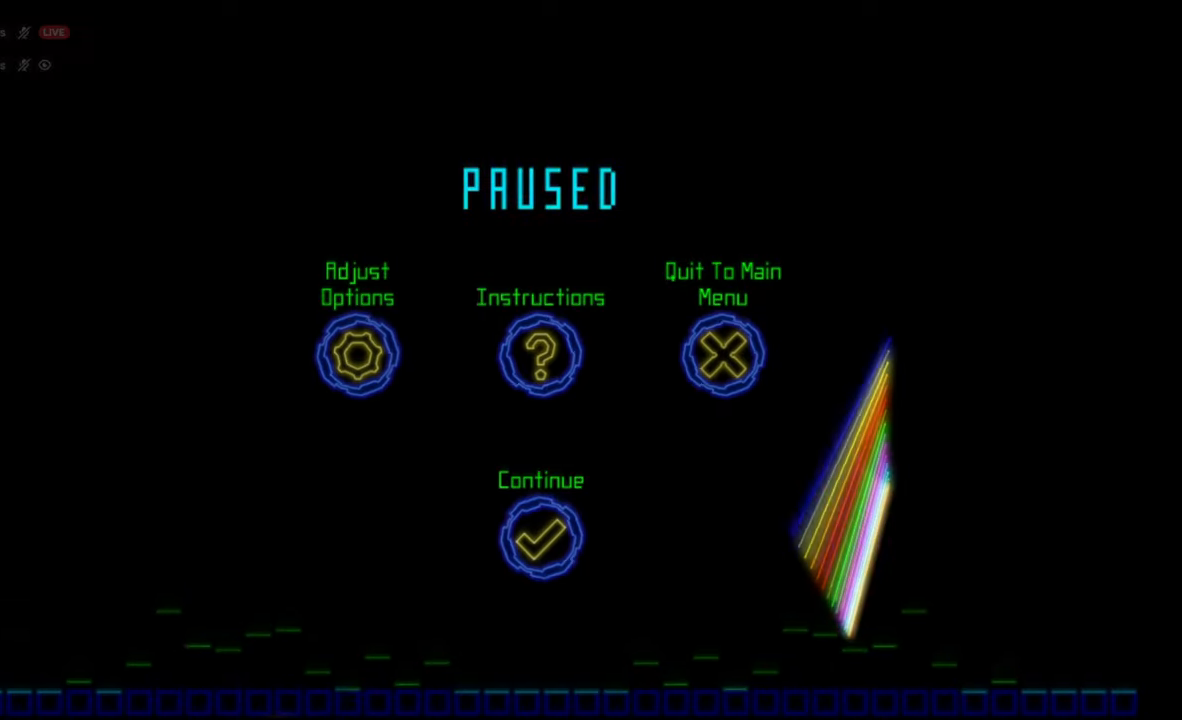
{"keys": [], "mouse": [], "events": []}
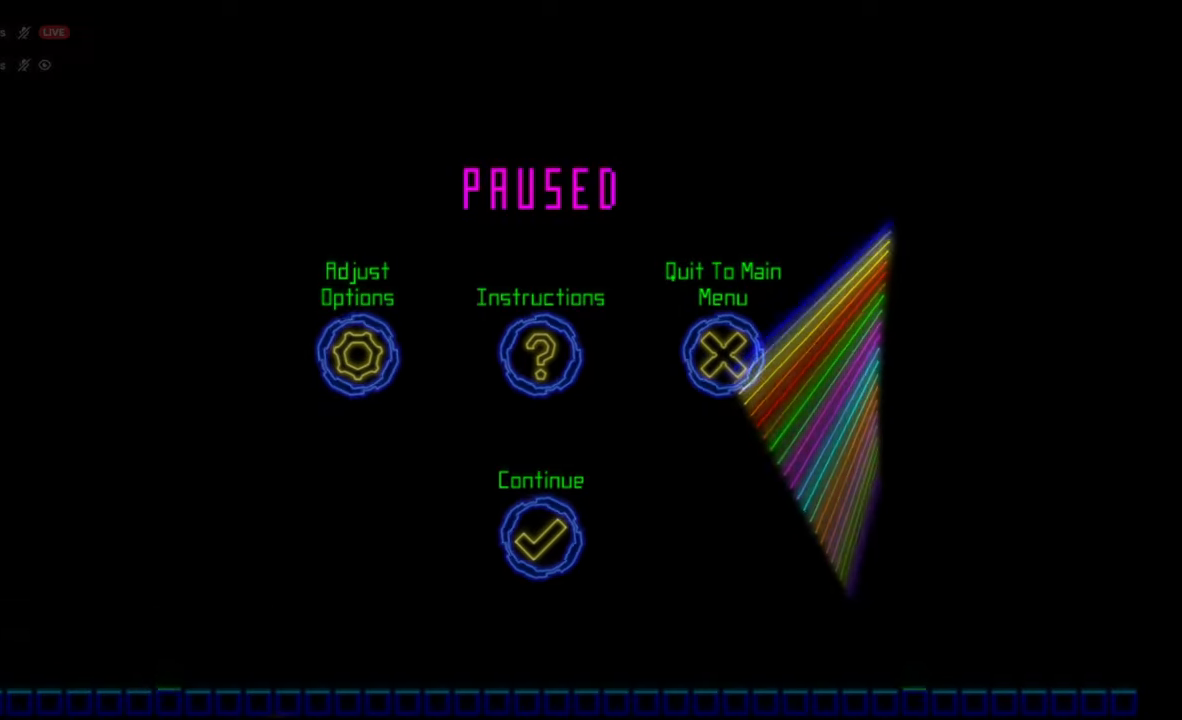
{"keys": [], "mouse": [], "events": []}
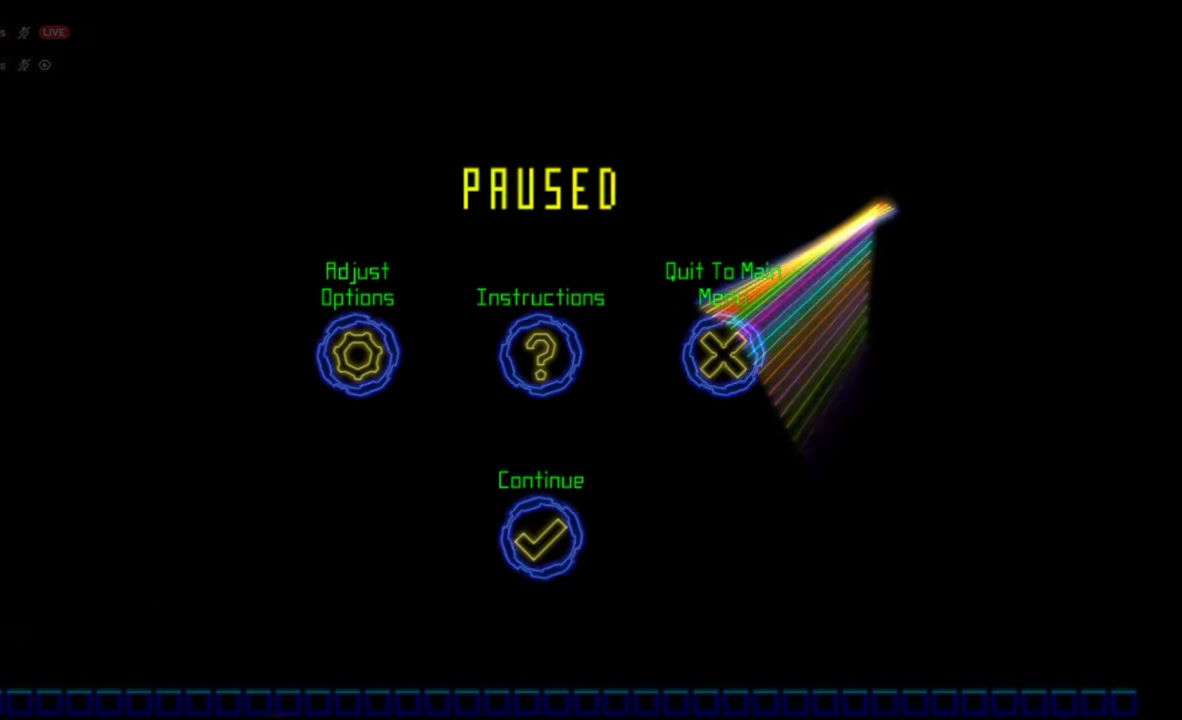
{"keys": [], "mouse": [], "events": []}
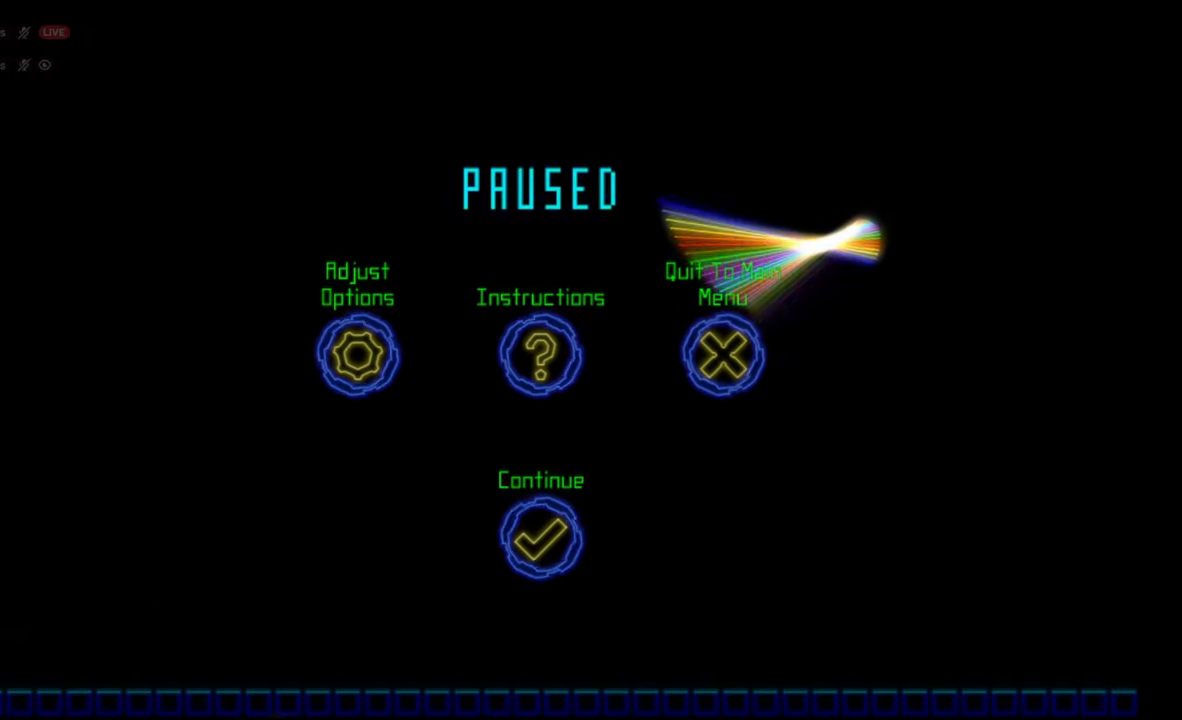
{"keys": [], "mouse": [], "events": []}
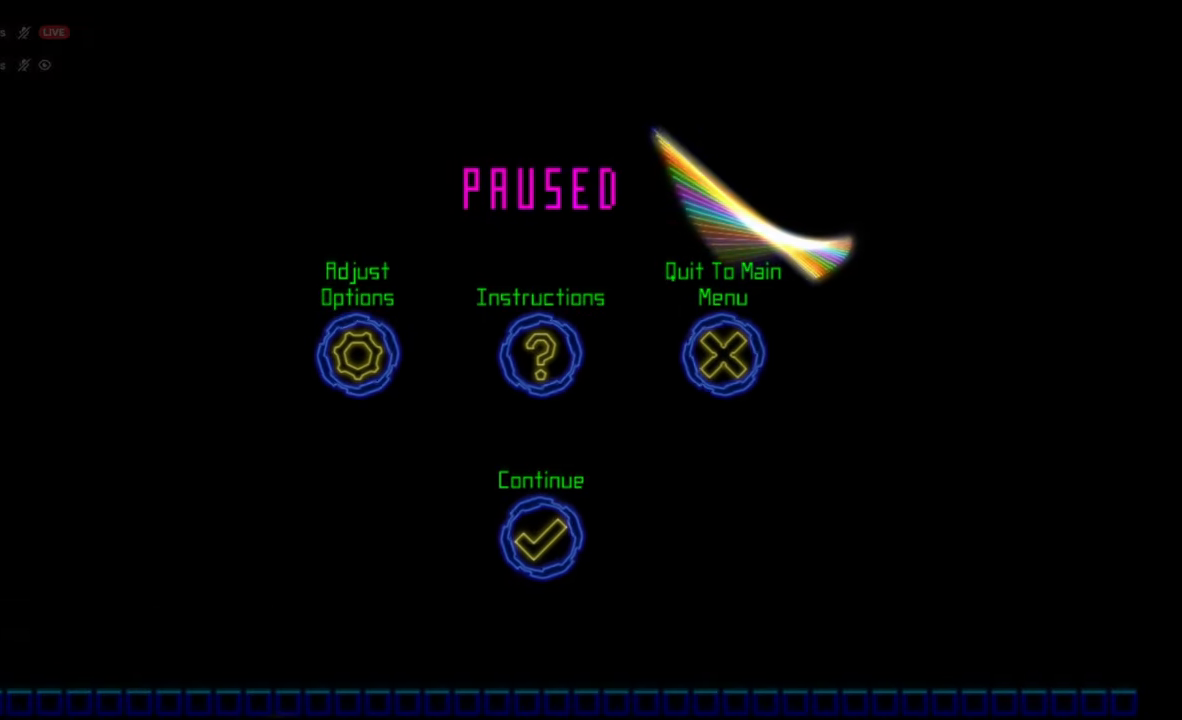
{"keys": [], "mouse": [], "events": []}
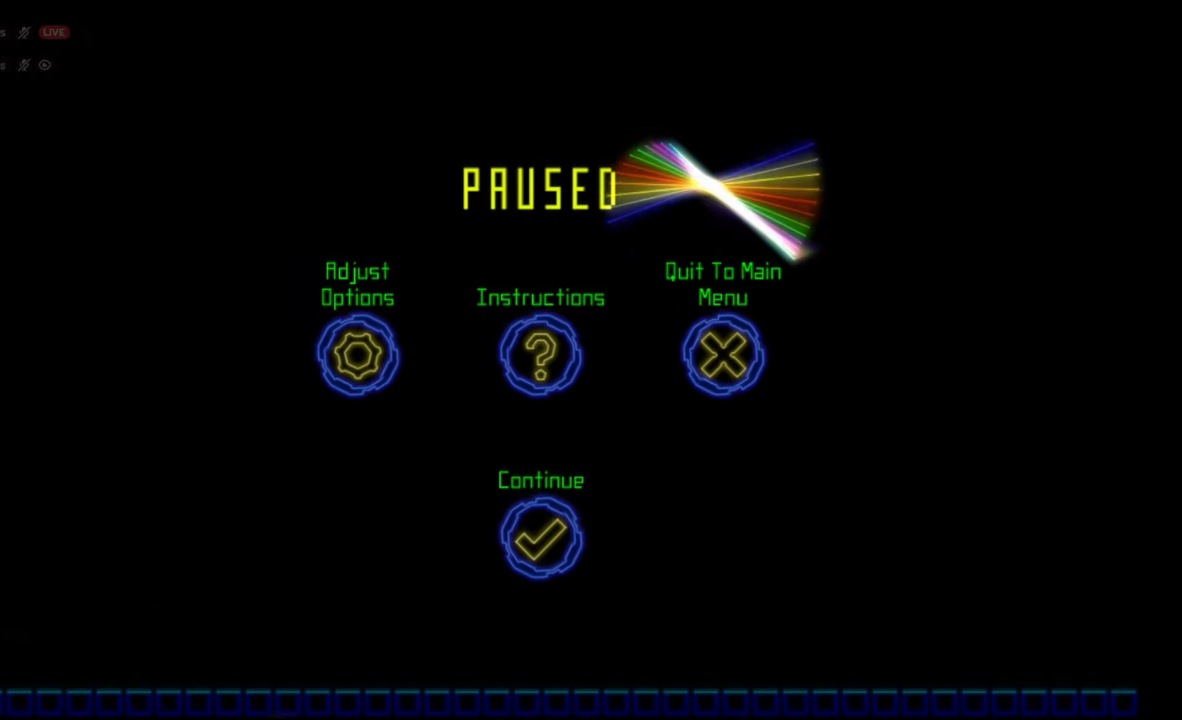
{"keys": [], "mouse": [], "events": []}
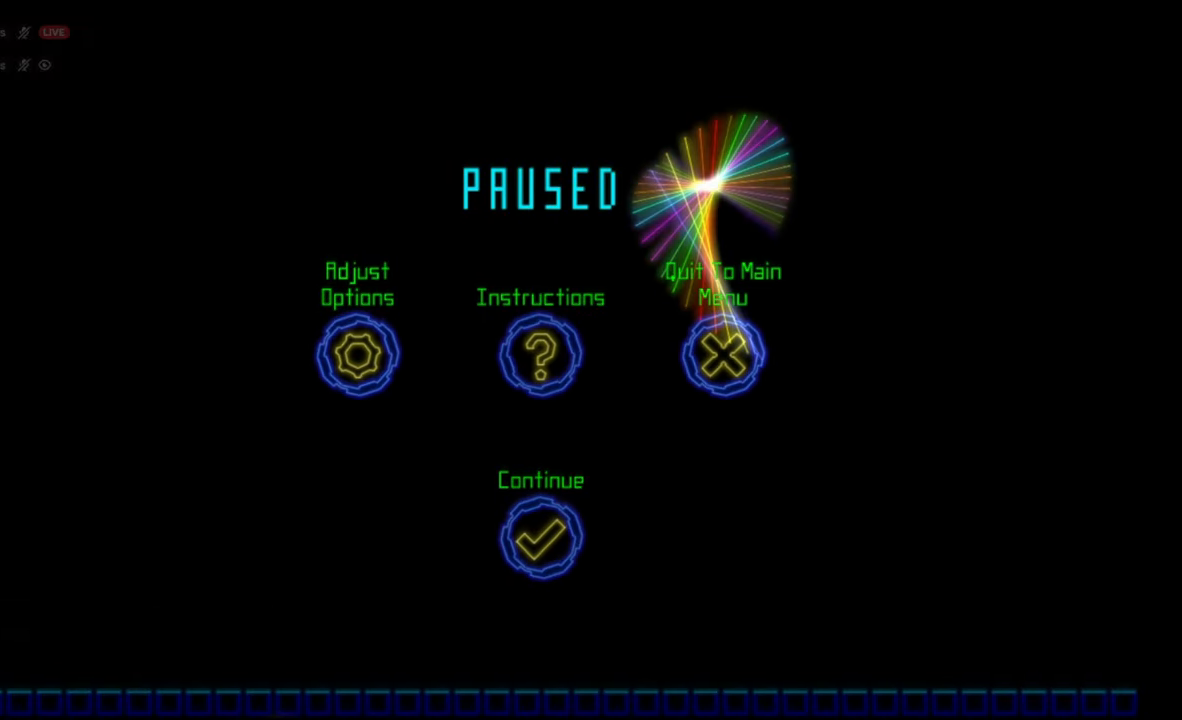
{"keys": [], "mouse": ["left"], "events": [[417, "mouse_left", "down"]]}
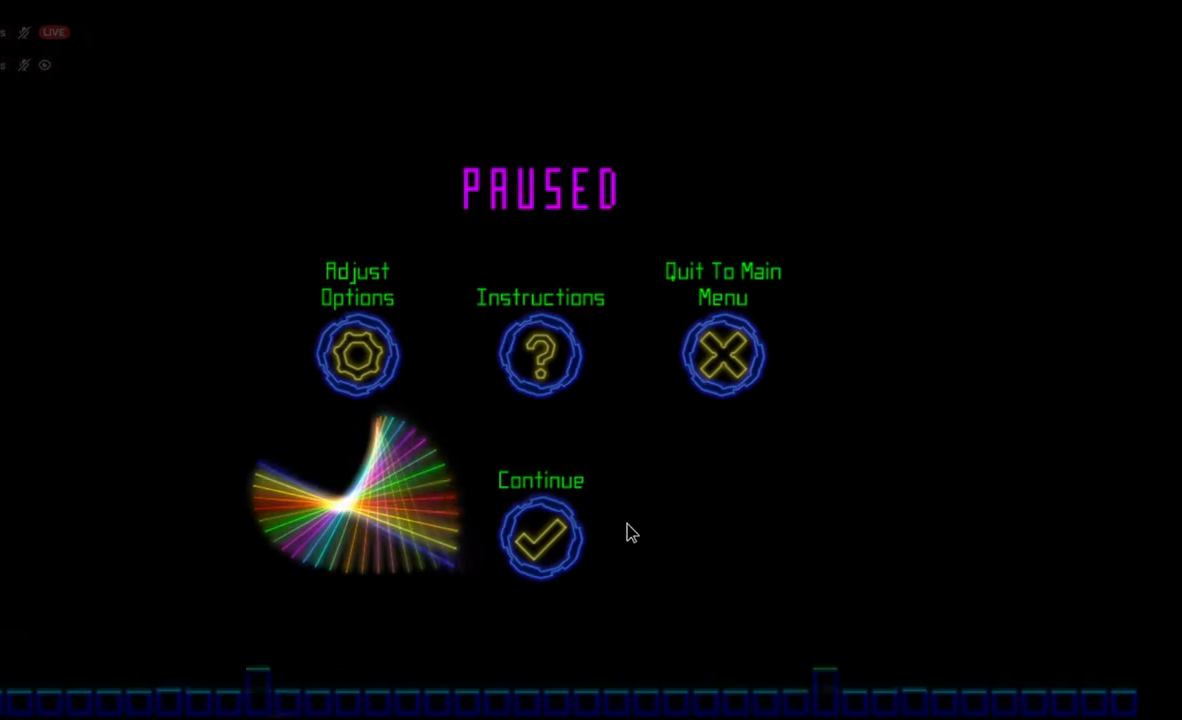
{"keys": [], "mouse": [], "events": [[17, "mouse_left", "up"], [283, "mouse_left", "down"], [367, "mouse_left", "up"]]}